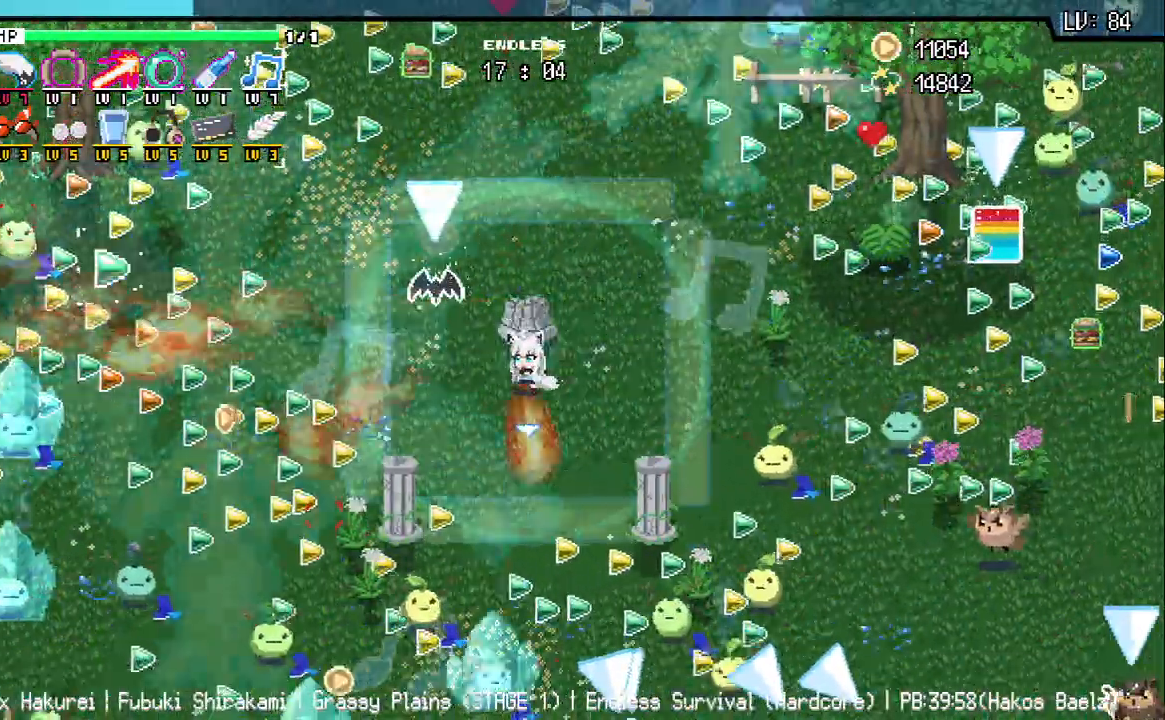
Gameplay with keyboard; each line is a JSON object with the keys held at the frame after it. "events" lists presses ("down") and releases ("up") of "a", "d", "q", "s", "w" and "z" between this image and that frame as [ms after this image, input, new state], when the widget could be followed in between. No other keys are recorded. Mouse input is not recorded.
{"keys": [], "events": [[100, "a", "down"], [100, "s", "down"], [217, "a", "up"], [233, "s", "up"]]}
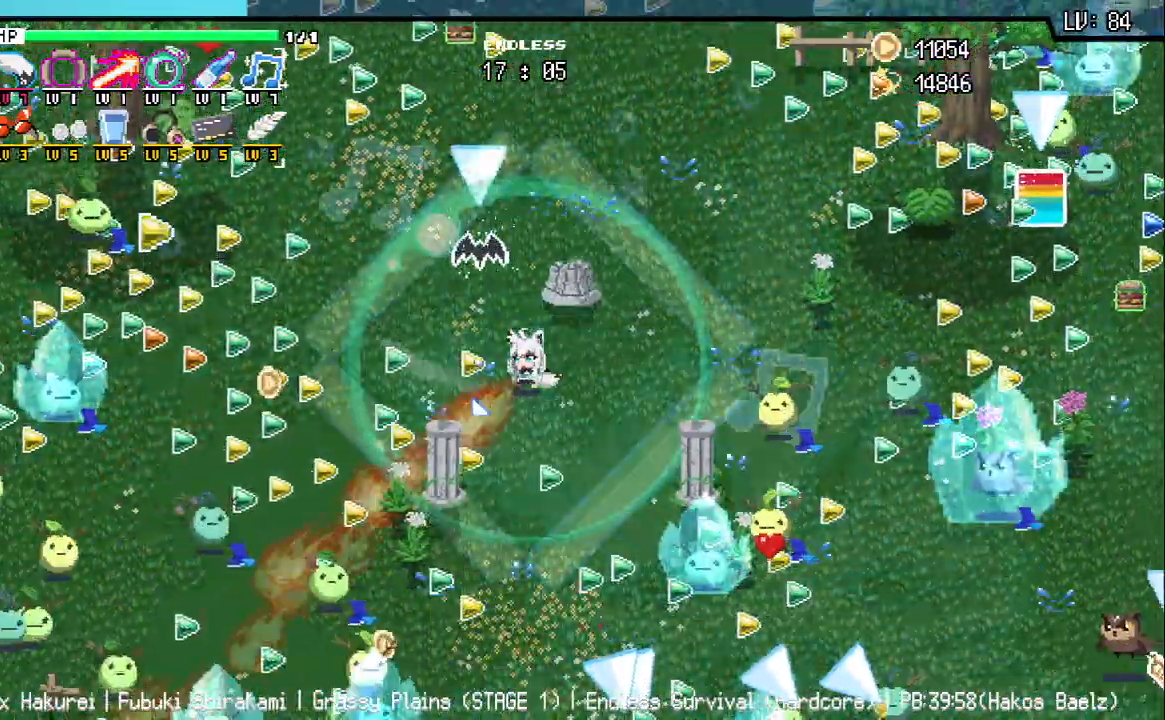
{"keys": [], "events": []}
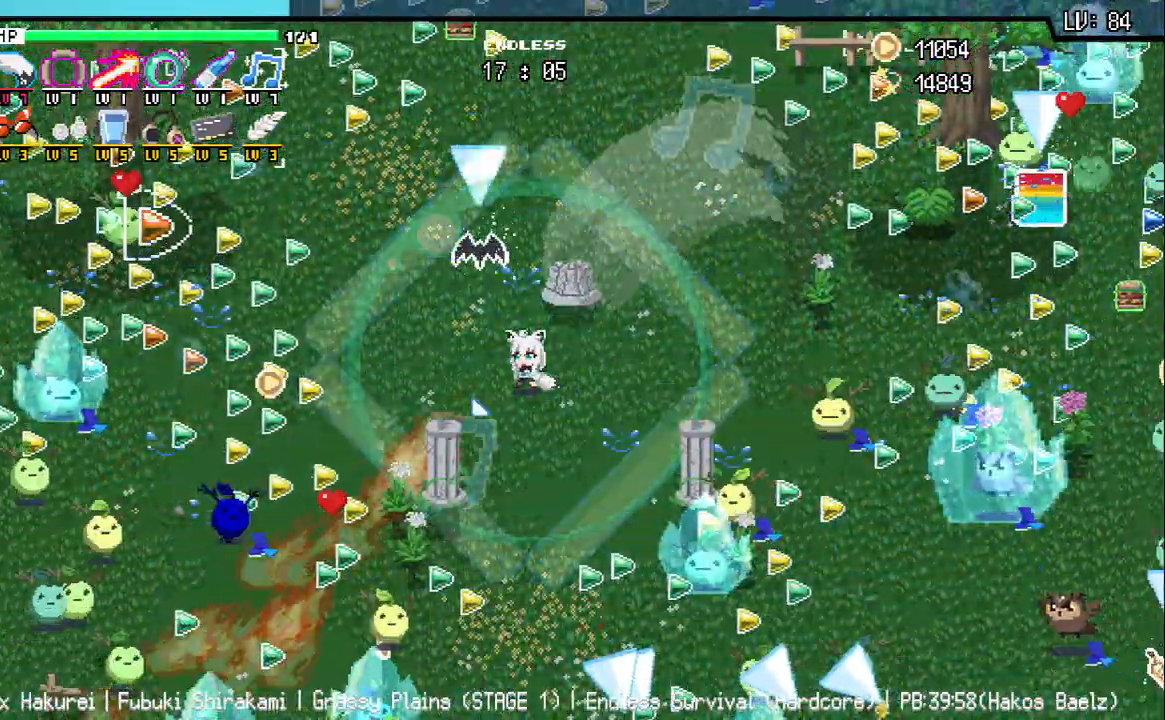
{"keys": [], "events": [[333, "d", "down"], [433, "d", "up"]]}
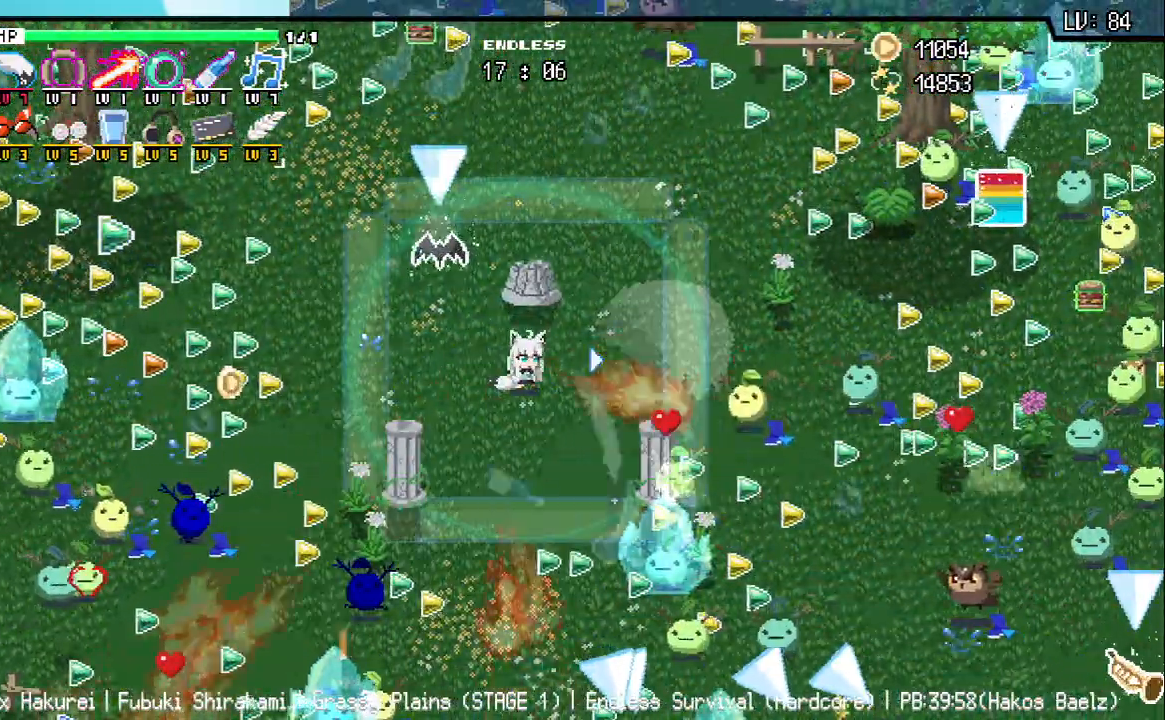
{"keys": ["d", "s"], "events": [[500, "d", "down"], [500, "s", "down"]]}
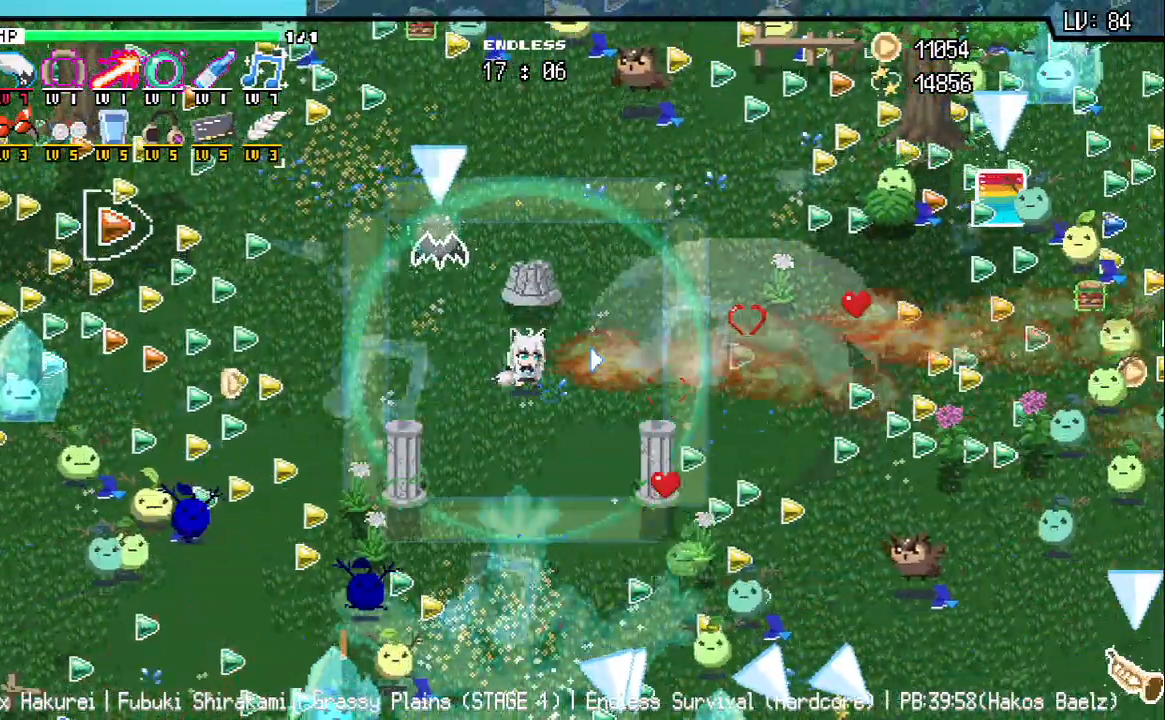
{"keys": [], "events": [[50, "d", "up"], [50, "s", "up"]]}
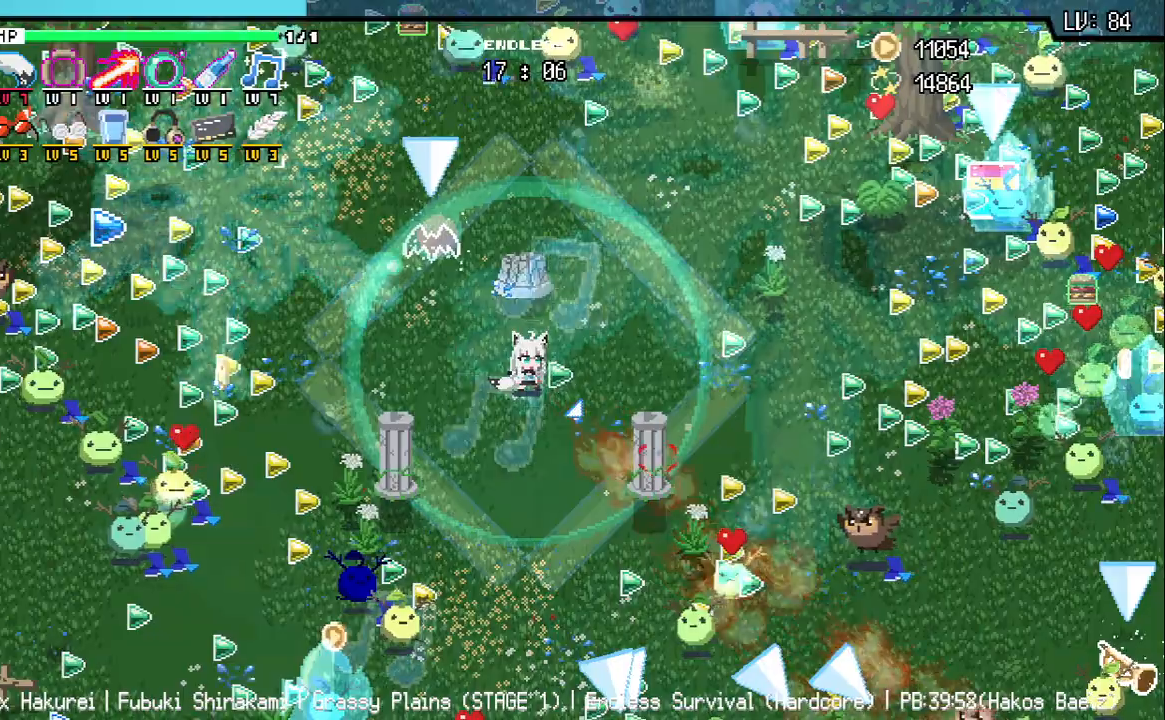
{"keys": [], "events": []}
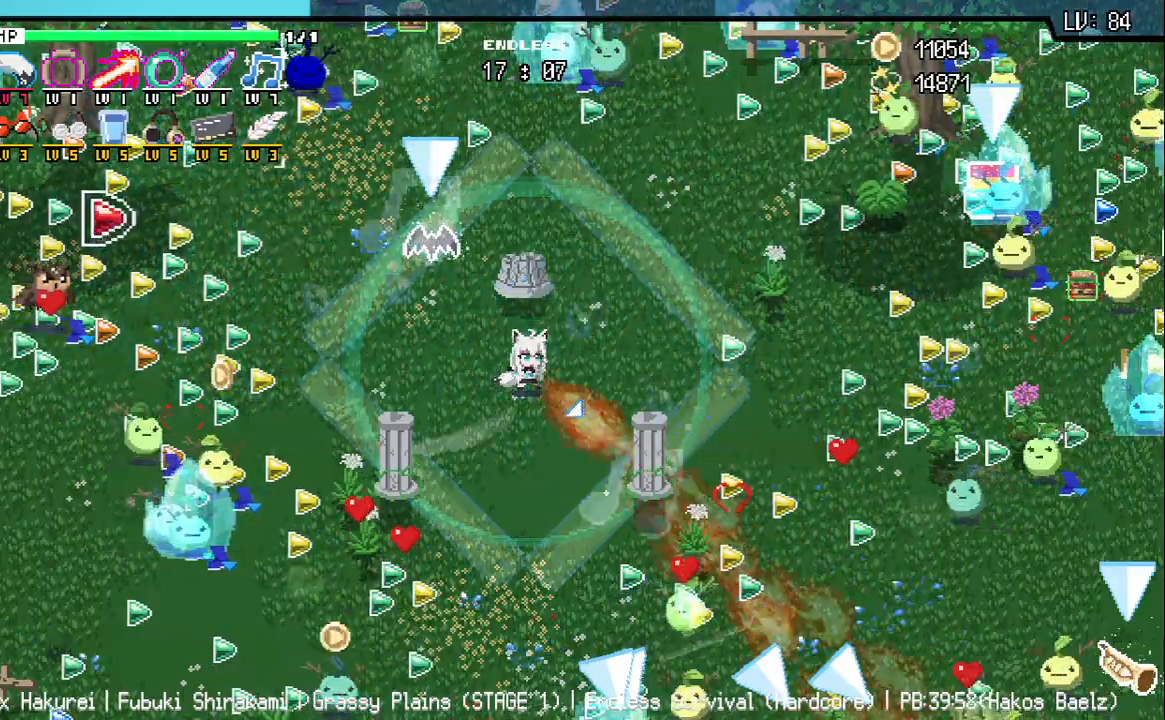
{"keys": [], "events": []}
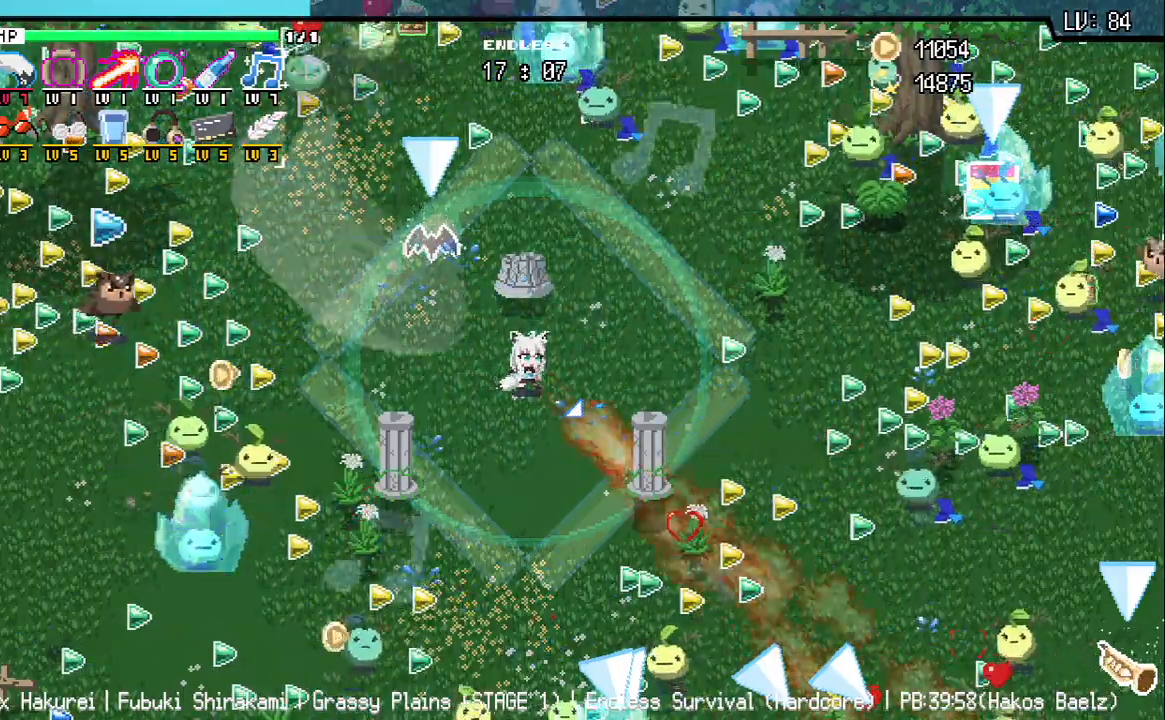
{"keys": [], "events": []}
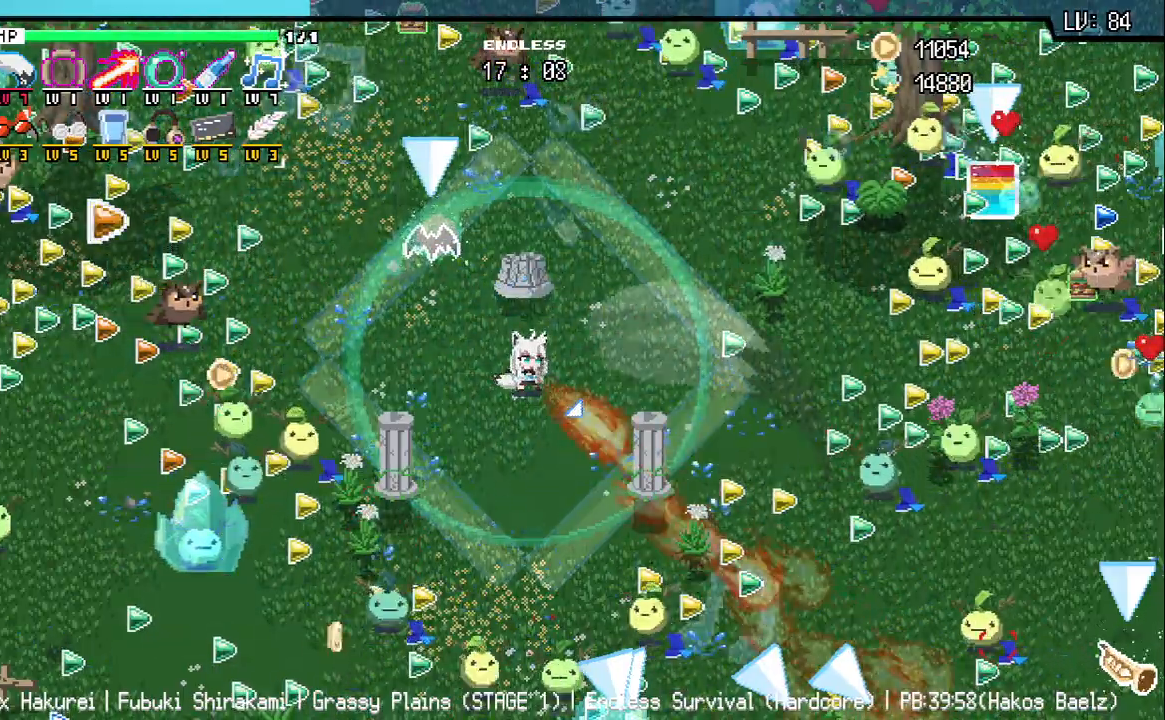
{"keys": ["d"], "events": [[233, "w", "down"], [333, "w", "up"], [467, "d", "down"]]}
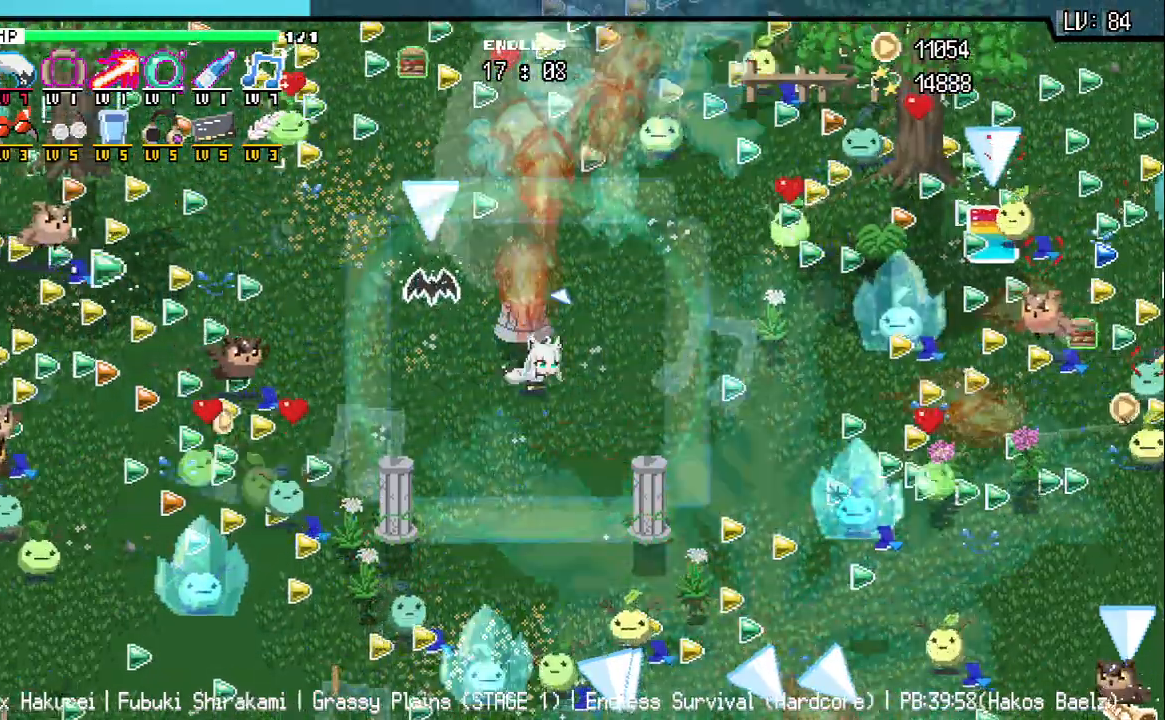
{"keys": [], "events": [[133, "d", "up"], [200, "z", "down"], [233, "a", "down"], [233, "s", "down"], [367, "d", "down"], [400, "s", "up"], [400, "z", "up"], [417, "a", "up"], [467, "d", "up"]]}
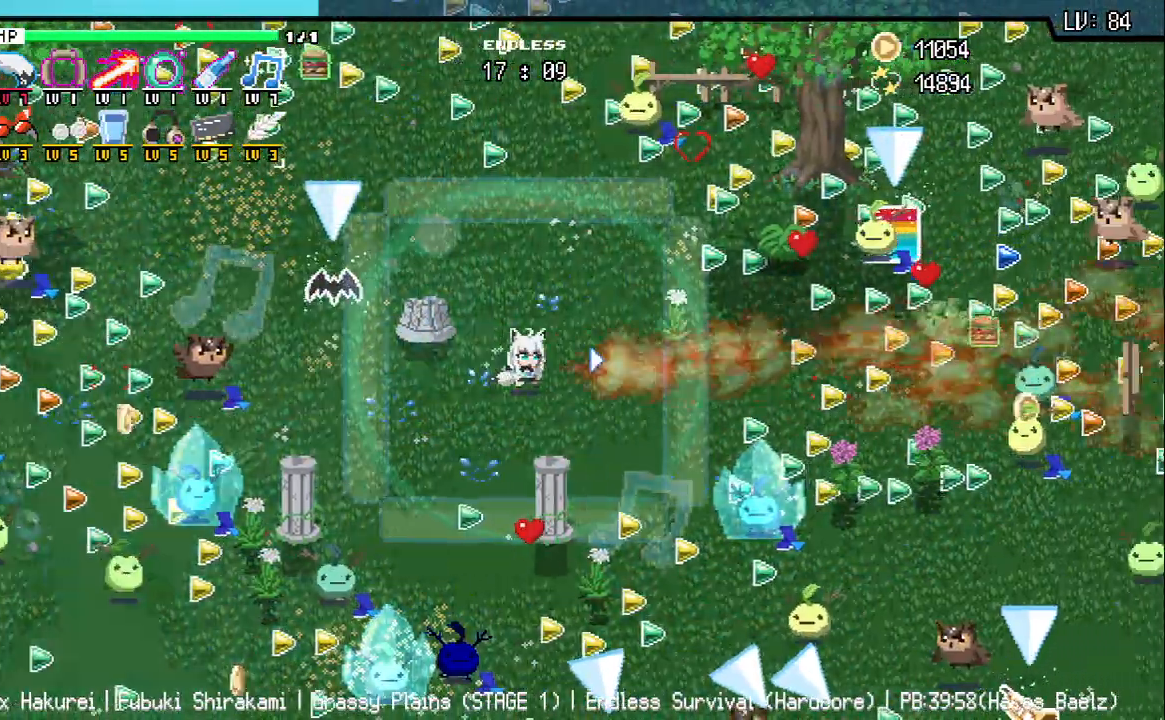
{"keys": [], "events": []}